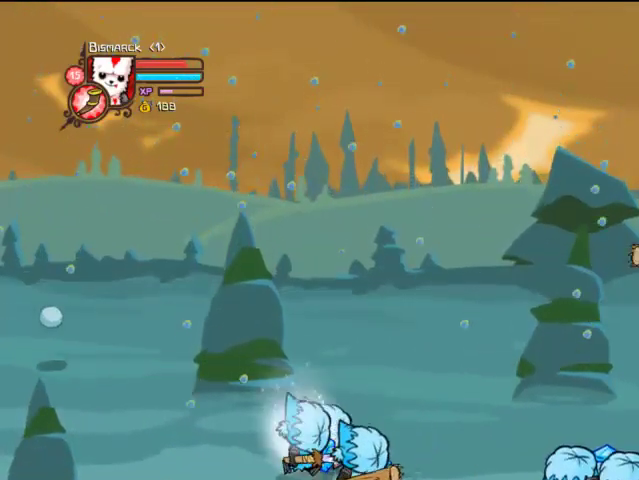
Gameplay with a controller (PlayStation layout); each line is a JSON object with the inputs held at the frame after it. "events" lists button and stick changes between this image and that frame as [ms after this image, input, new state], when the widget could be followed in between. Not read: L3 R3.
{"buttons": ["SQUARE"], "left_stick": "center", "right_stick": "center", "events": [[33, "SQUARE", "up"], [67, "SQUARE", "down"], [133, "DPAD_RIGHT", "down"], [167, "SQUARE", "up"], [233, "DPAD_RIGHT", "up"], [267, "SQUARE", "down"], [367, "SQUARE", "up"], [433, "SQUARE", "down"]]}
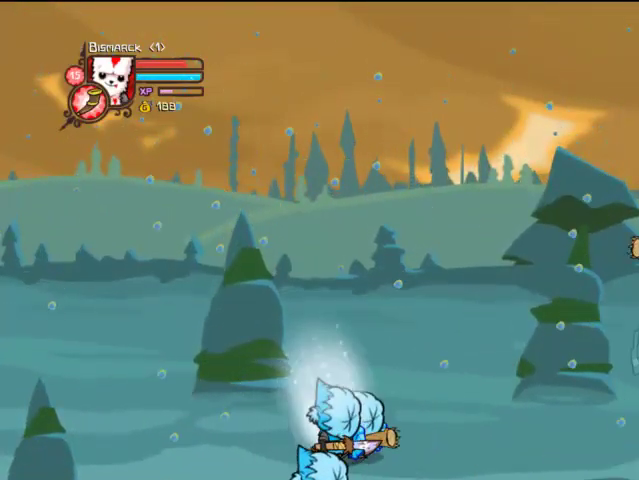
{"buttons": ["TRIANGLE"], "left_stick": "center", "right_stick": "center", "events": [[33, "SQUARE", "up"], [167, "TRIANGLE", "down"], [267, "TRIANGLE", "up"], [333, "TRIANGLE", "down"], [433, "TRIANGLE", "up"], [467, "TRIANGLE", "down"]]}
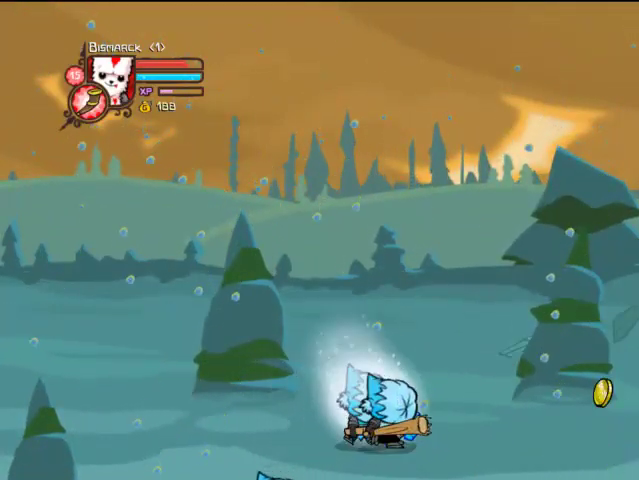
{"buttons": [], "left_stick": "center", "right_stick": "center", "events": [[133, "TRIANGLE", "up"], [267, "SQUARE", "down"], [367, "SQUARE", "up"]]}
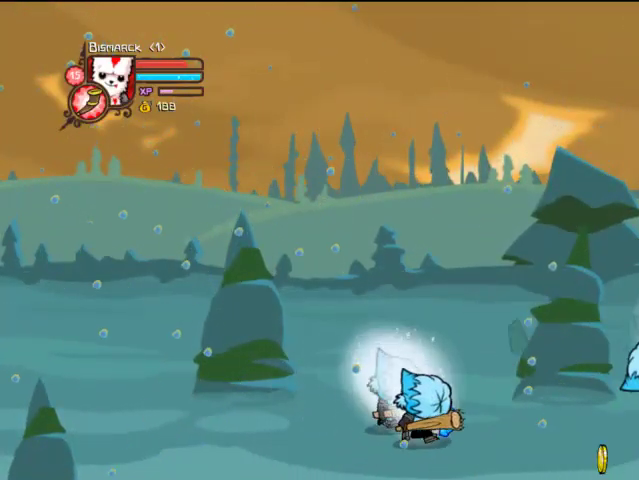
{"buttons": ["TRIANGLE"], "left_stick": "center", "right_stick": "center", "events": [[67, "SQUARE", "down"], [167, "SQUARE", "up"], [233, "SQUARE", "down"], [333, "SQUARE", "up"], [467, "TRIANGLE", "down"]]}
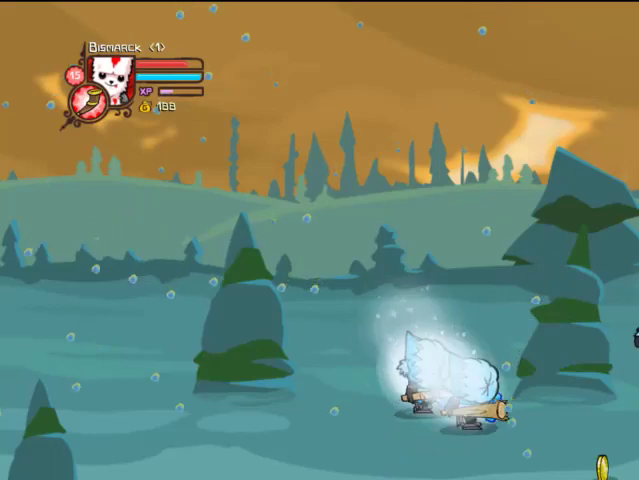
{"buttons": ["TRIANGLE", "DPAD_LEFT"], "left_stick": "center", "right_stick": "center", "events": [[67, "DPAD_LEFT", "down"], [267, "TRIANGLE", "up"], [367, "TRIANGLE", "down"]]}
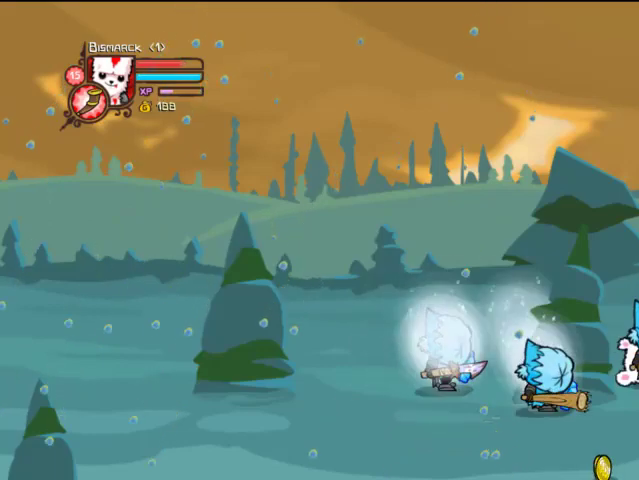
{"buttons": ["DPAD_LEFT"], "left_stick": "center", "right_stick": "center", "events": [[33, "TRIANGLE", "up"]]}
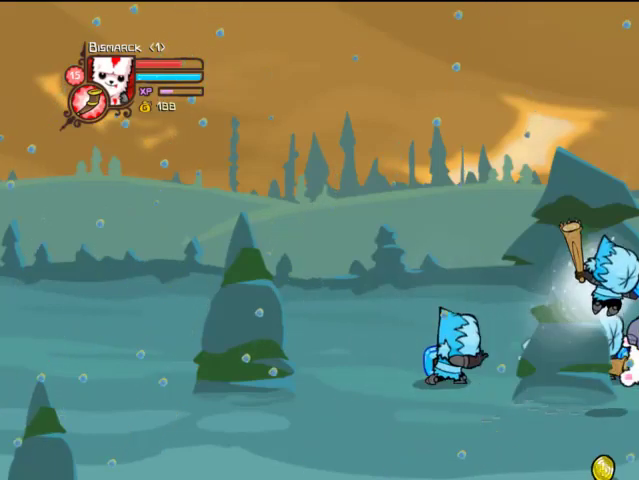
{"buttons": ["DPAD_RIGHT"], "left_stick": "center", "right_stick": "center", "events": [[167, "CROSS", "down"], [167, "SQUARE", "down"], [267, "CROSS", "up"], [267, "SQUARE", "up"], [333, "DPAD_UP", "down"], [367, "DPAD_LEFT", "up"], [367, "DPAD_RIGHT", "down"], [367, "DPAD_UP", "up"], [367, "SQUARE", "down"], [467, "SQUARE", "up"]]}
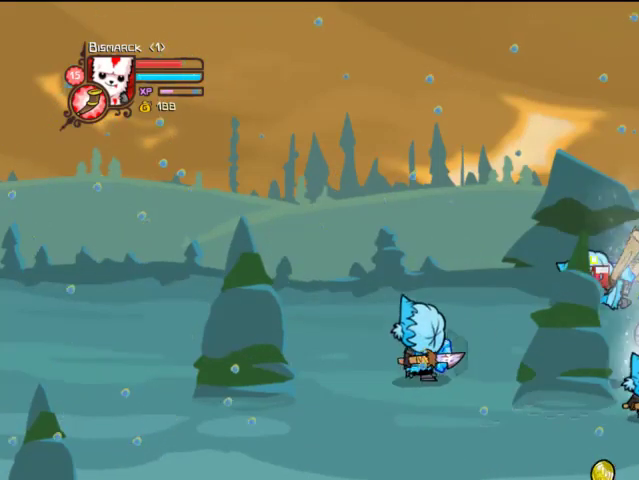
{"buttons": [], "left_stick": "center", "right_stick": "center", "events": [[133, "DPAD_RIGHT", "up"], [167, "TRIANGLE", "down"], [333, "TRIANGLE", "up"], [367, "TRIANGLE", "down"], [467, "TRIANGLE", "up"]]}
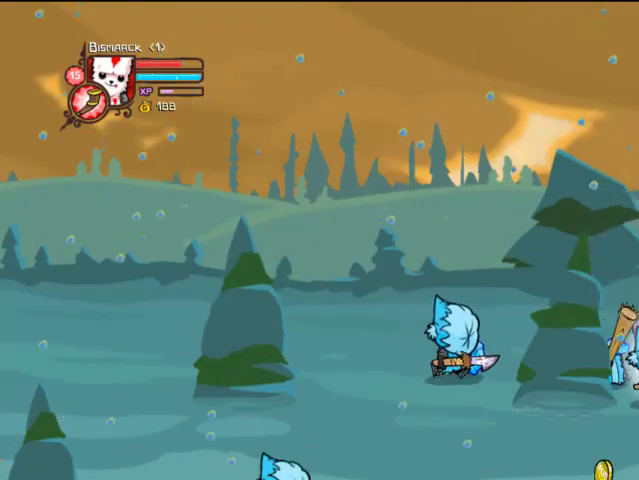
{"buttons": ["DPAD_DOWN", "DPAD_RIGHT"], "left_stick": "center", "right_stick": "center", "events": [[67, "TRIANGLE", "down"], [167, "TRIANGLE", "up"], [267, "DPAD_RIGHT", "down"], [333, "DPAD_DOWN", "down"]]}
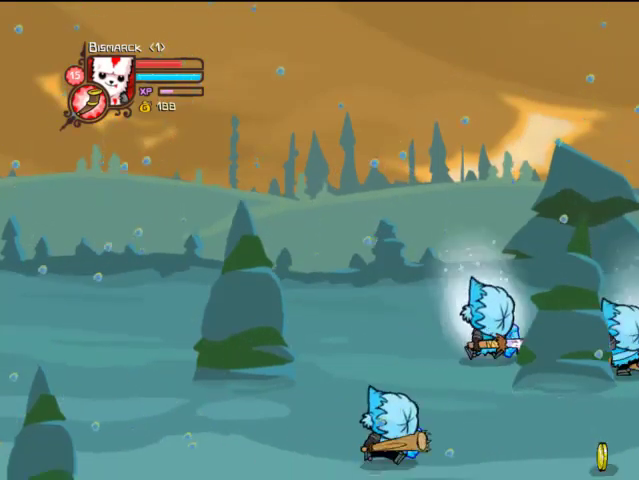
{"buttons": ["DPAD_LEFT"], "left_stick": "center", "right_stick": "center", "events": [[167, "DPAD_DOWN", "up"], [233, "DPAD_UP", "down"], [267, "CROSS", "down"], [267, "DPAD_RIGHT", "up"], [367, "DPAD_LEFT", "down"], [467, "CROSS", "up"], [467, "DPAD_UP", "up"]]}
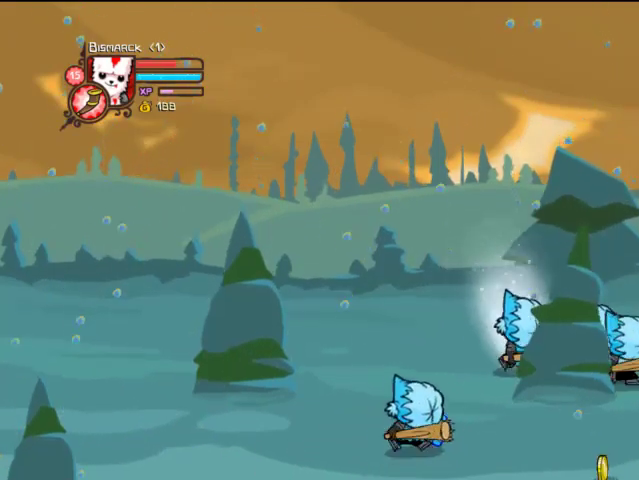
{"buttons": ["DPAD_LEFT"], "left_stick": "center", "right_stick": "center", "events": [[133, "CROSS", "down"], [233, "CROSS", "up"]]}
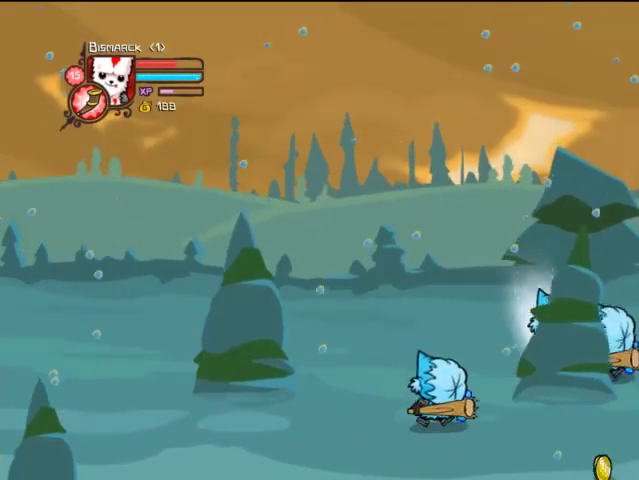
{"buttons": ["TRIANGLE"], "left_stick": "center", "right_stick": "center", "events": [[67, "DPAD_UP", "down"], [67, "TRIANGLE", "down"], [167, "DPAD_UP", "up"], [233, "TRIANGLE", "up"], [267, "TRIANGLE", "down"], [367, "DPAD_LEFT", "up"], [367, "TRIANGLE", "up"], [433, "TRIANGLE", "down"]]}
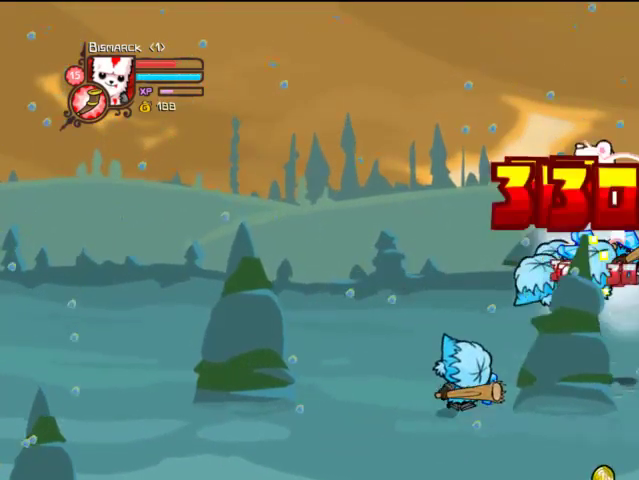
{"buttons": ["TRIANGLE", "DPAD_LEFT"], "left_stick": "center", "right_stick": "center", "events": [[67, "DPAD_LEFT", "down"], [67, "TRIANGLE", "up"], [133, "SQUARE", "down"], [167, "DPAD_LEFT", "up"], [267, "DPAD_LEFT", "down"], [267, "SQUARE", "up"], [333, "SQUARE", "down"], [433, "SQUARE", "up"], [467, "TRIANGLE", "down"]]}
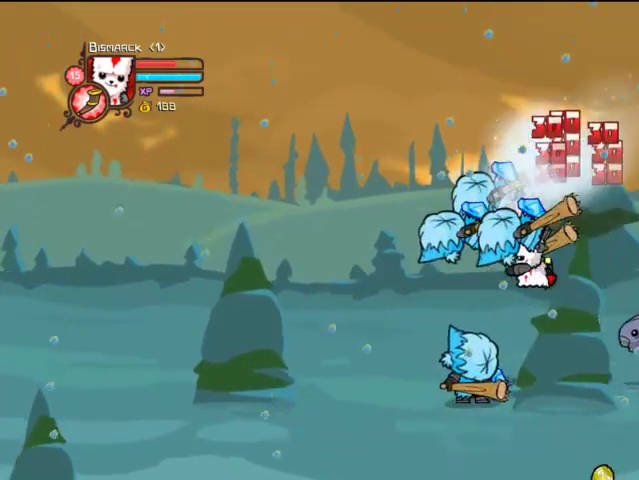
{"buttons": ["DPAD_LEFT"], "left_stick": "center", "right_stick": "center", "events": [[133, "TRIANGLE", "up"], [167, "TRIANGLE", "down"], [267, "TRIANGLE", "up"], [333, "TRIANGLE", "down"], [467, "TRIANGLE", "up"]]}
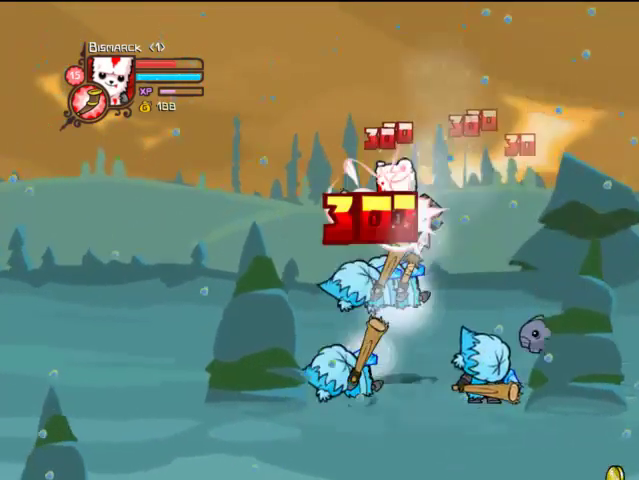
{"buttons": ["DPAD_RIGHT"], "left_stick": "center", "right_stick": "center", "events": [[133, "SQUARE", "down"], [167, "DPAD_LEFT", "up"], [233, "DPAD_RIGHT", "down"], [233, "SQUARE", "up"], [333, "SQUARE", "down"], [400, "SQUARE", "up"]]}
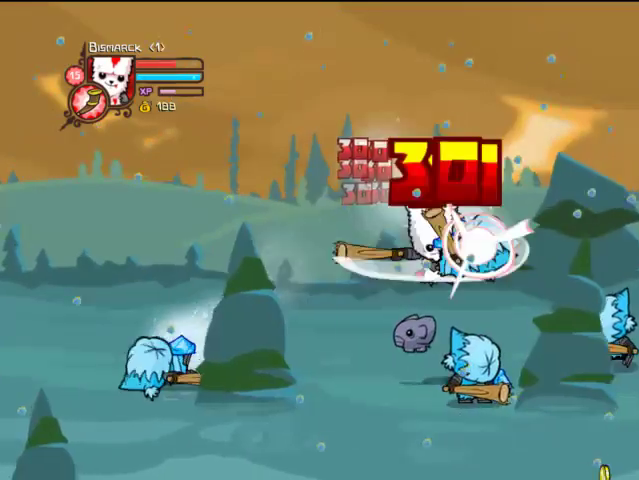
{"buttons": ["TRIANGLE", "DPAD_RIGHT"], "left_stick": "center", "right_stick": "center", "events": [[67, "TRIANGLE", "down"], [167, "TRIANGLE", "up"], [267, "TRIANGLE", "down"], [367, "TRIANGLE", "up"], [433, "TRIANGLE", "down"]]}
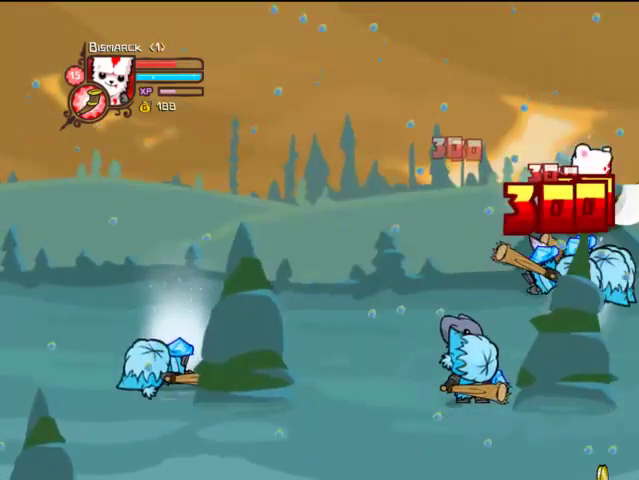
{"buttons": ["DPAD_LEFT"], "left_stick": "center", "right_stick": "center", "events": [[67, "DPAD_RIGHT", "up"], [67, "TRIANGLE", "up"], [167, "DPAD_LEFT", "down"], [167, "SQUARE", "down"], [267, "SQUARE", "up"], [333, "SQUARE", "down"], [433, "SQUARE", "up"]]}
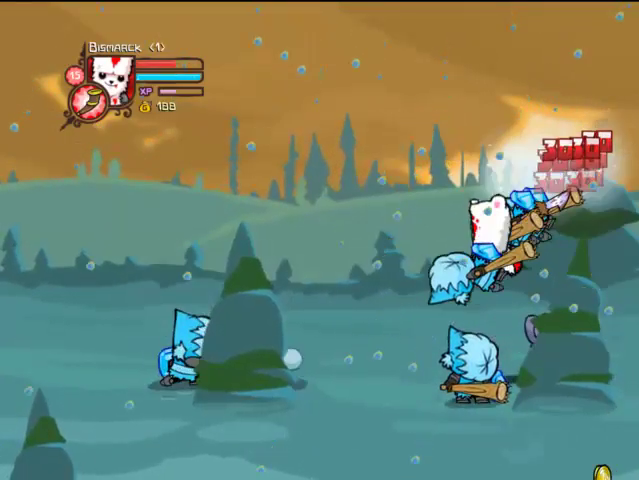
{"buttons": ["TRIANGLE"], "left_stick": "center", "right_stick": "center", "events": [[67, "TRIANGLE", "down"], [167, "TRIANGLE", "up"], [233, "TRIANGLE", "down"], [367, "DPAD_LEFT", "up"], [367, "TRIANGLE", "up"], [433, "TRIANGLE", "down"]]}
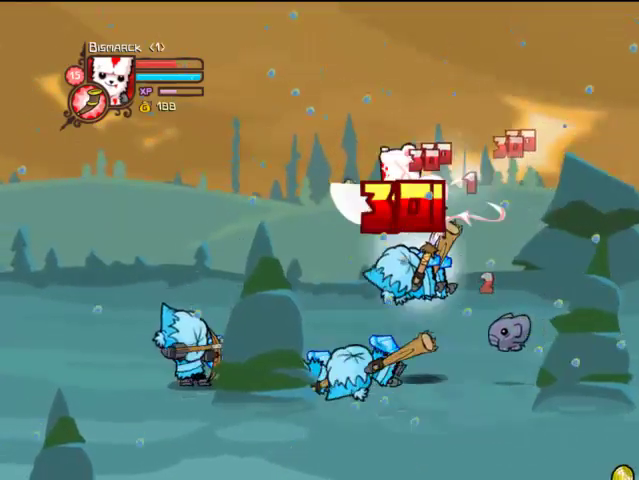
{"buttons": ["DPAD_LEFT"], "left_stick": "center", "right_stick": "center", "events": [[67, "DPAD_LEFT", "down"], [67, "TRIANGLE", "up"], [167, "SQUARE", "down"], [267, "SQUARE", "up"], [367, "SQUARE", "down"], [467, "SQUARE", "up"]]}
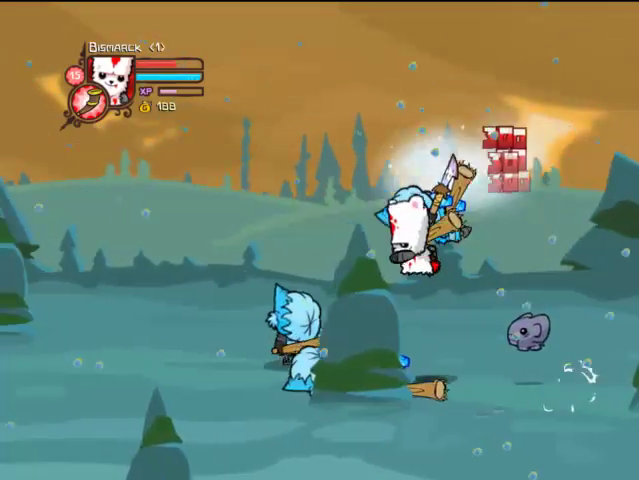
{"buttons": ["TRIANGLE", "DPAD_LEFT"], "left_stick": "center", "right_stick": "center", "events": [[67, "TRIANGLE", "down"], [167, "TRIANGLE", "up"], [267, "TRIANGLE", "down"], [367, "TRIANGLE", "up"], [467, "TRIANGLE", "down"]]}
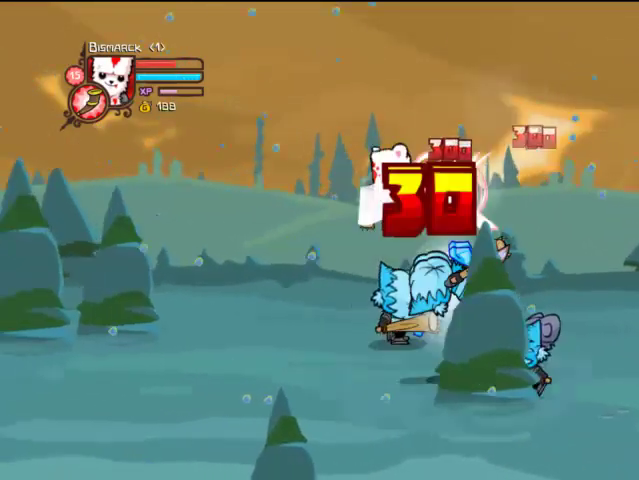
{"buttons": [], "left_stick": "center", "right_stick": "center", "events": [[67, "DPAD_LEFT", "up"], [67, "DPAD_UP", "down"], [67, "TRIANGLE", "up"], [233, "SQUARE", "down"], [267, "DPAD_UP", "up"], [333, "SQUARE", "up"], [367, "SQUARE", "down"], [467, "SQUARE", "up"]]}
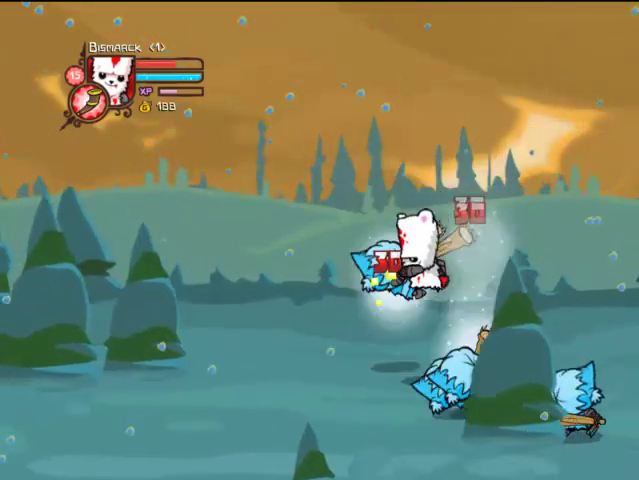
{"buttons": ["TRIANGLE", "DPAD_LEFT"], "left_stick": "center", "right_stick": "center", "events": [[67, "DPAD_LEFT", "down"], [133, "TRIANGLE", "down"], [233, "TRIANGLE", "up"], [267, "TRIANGLE", "down"], [433, "TRIANGLE", "up"], [467, "TRIANGLE", "down"]]}
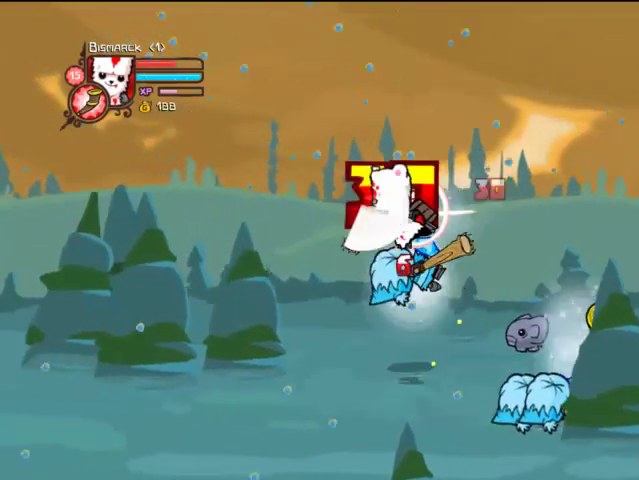
{"buttons": ["DPAD_RIGHT"], "left_stick": "center", "right_stick": "center", "events": [[67, "DPAD_LEFT", "up"], [133, "TRIANGLE", "up"], [167, "DPAD_RIGHT", "down"], [167, "SQUARE", "down"], [267, "SQUARE", "up"], [367, "SQUARE", "down"], [467, "SQUARE", "up"]]}
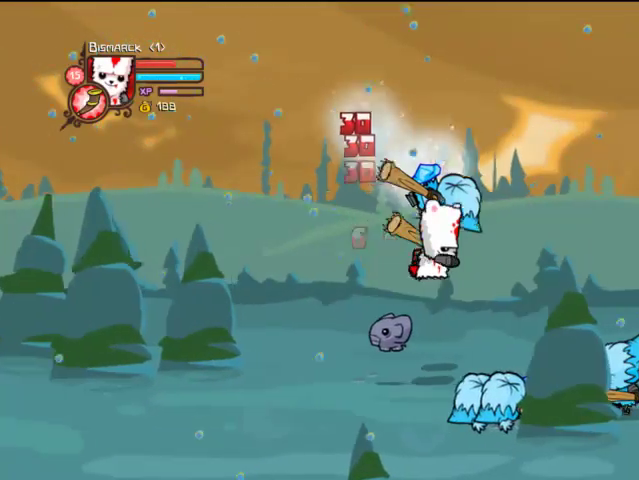
{"buttons": ["TRIANGLE", "DPAD_RIGHT"], "left_stick": "center", "right_stick": "center", "events": [[67, "SQUARE", "down"], [167, "SQUARE", "up"], [267, "TRIANGLE", "down"], [433, "TRIANGLE", "up"], [467, "TRIANGLE", "down"]]}
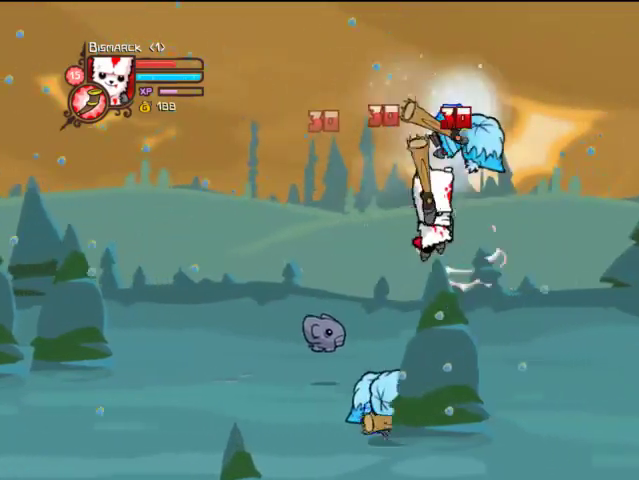
{"buttons": ["DPAD_LEFT"], "left_stick": "center", "right_stick": "center", "events": [[367, "TRIANGLE", "up"], [433, "DPAD_RIGHT", "up"], [467, "DPAD_LEFT", "down"]]}
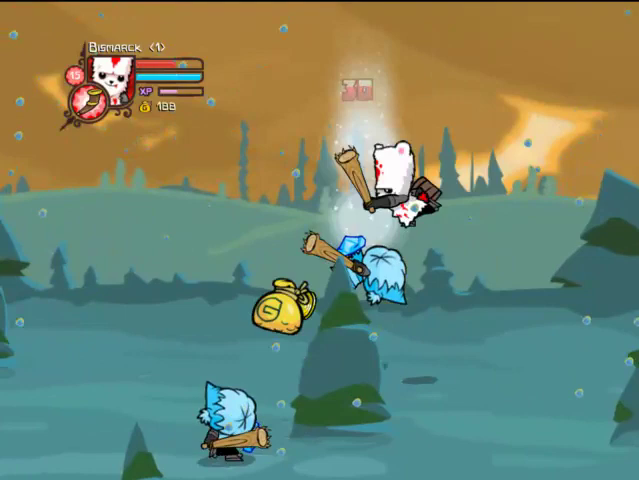
{"buttons": ["TRIANGLE", "DPAD_LEFT"], "left_stick": "center", "right_stick": "center", "events": [[33, "SQUARE", "down"], [133, "SQUARE", "up"], [233, "TRIANGLE", "down"]]}
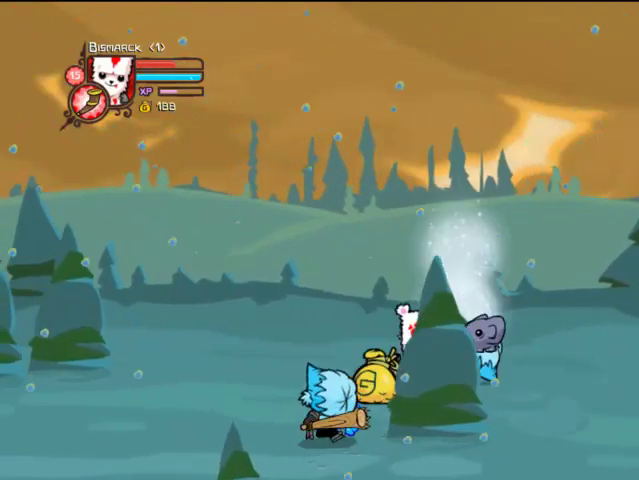
{"buttons": ["DPAD_DOWN", "DPAD_LEFT"], "left_stick": "center", "right_stick": "center", "events": [[67, "DPAD_DOWN", "down"], [133, "TRIANGLE", "up"], [167, "DPAD_LEFT", "up"], [267, "DPAD_LEFT", "down"]]}
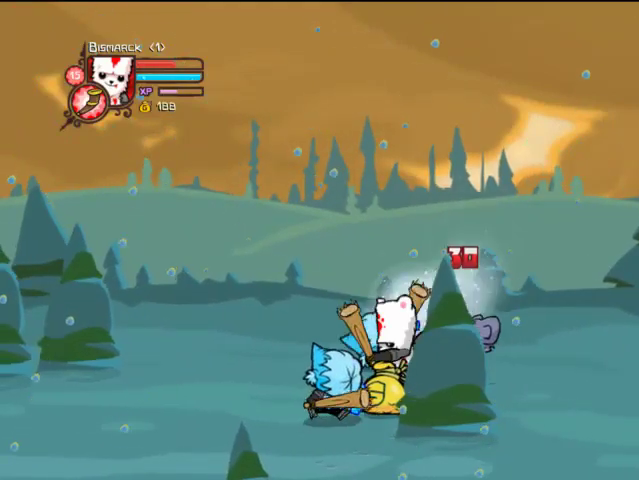
{"buttons": ["SQUARE", "DPAD_LEFT"], "left_stick": "center", "right_stick": "center", "events": [[167, "DPAD_DOWN", "up"], [267, "CROSS", "down"], [267, "DPAD_DOWN", "down"], [267, "SQUARE", "down"], [367, "CROSS", "up"], [367, "SQUARE", "up"], [433, "DPAD_DOWN", "up"], [467, "SQUARE", "down"]]}
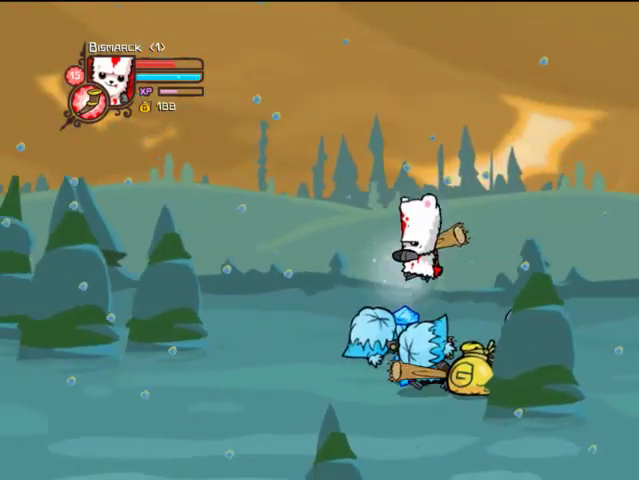
{"buttons": ["DPAD_RIGHT"], "left_stick": "center", "right_stick": "center", "events": [[33, "DPAD_DOWN", "down"], [67, "DPAD_LEFT", "up"], [67, "SQUARE", "up"], [133, "DPAD_DOWN", "up"], [167, "SQUARE", "down"], [267, "SQUARE", "up"], [333, "DPAD_RIGHT", "down"]]}
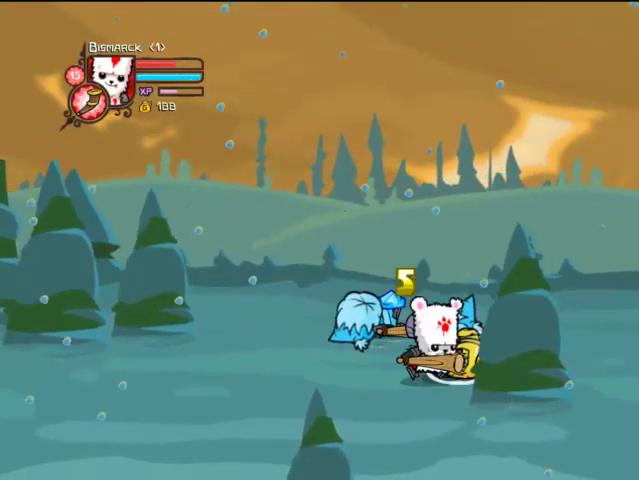
{"buttons": ["SQUARE", "DPAD_RIGHT"], "left_stick": "center", "right_stick": "center", "events": [[67, "DPAD_RIGHT", "up"], [133, "DPAD_LEFT", "down"], [233, "CROSS", "down"], [267, "DPAD_UP", "down"], [267, "SQUARE", "down"], [333, "DPAD_LEFT", "up"], [367, "CROSS", "up"], [367, "DPAD_RIGHT", "down"], [367, "DPAD_UP", "up"], [367, "SQUARE", "up"], [467, "SQUARE", "down"]]}